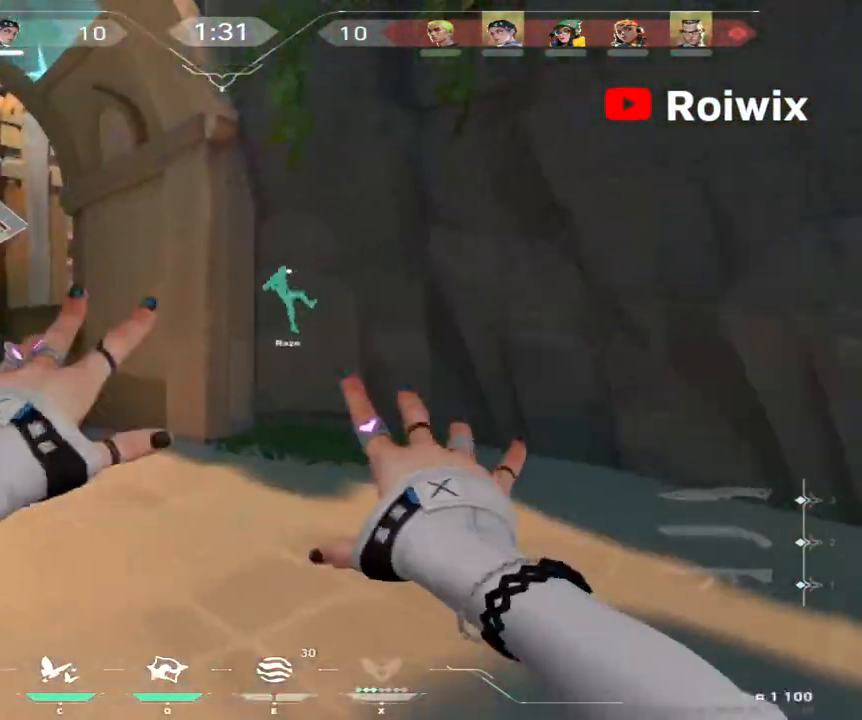
Gameplay with keyboard and mouse; each line is a JSON object with the keys and mouse buttons held at the frame after it. "events" lists presses ("down") and releases ("up") of "a", "ctrl", "d", "e", "q", "s", "shift", "space", "w", "mouse_left", "mouse_wheel", "mouse_right" and "mouse_mb4" between this image and that frame as [ms after this image, input, new state], when the widget could be followed in between. "mouse_left", "mouse_wheel", "mouse_right", "mouse_mb4" = the "left", "wheel", "right", "mb4" buttons of the "mouse" list. No other keys are recorded. "wheel" means that the mouse wheel is clicked or scrolled. Not read: mouse_mb5 mouse_move.
{"keys": ["w"], "mouse": [], "events": []}
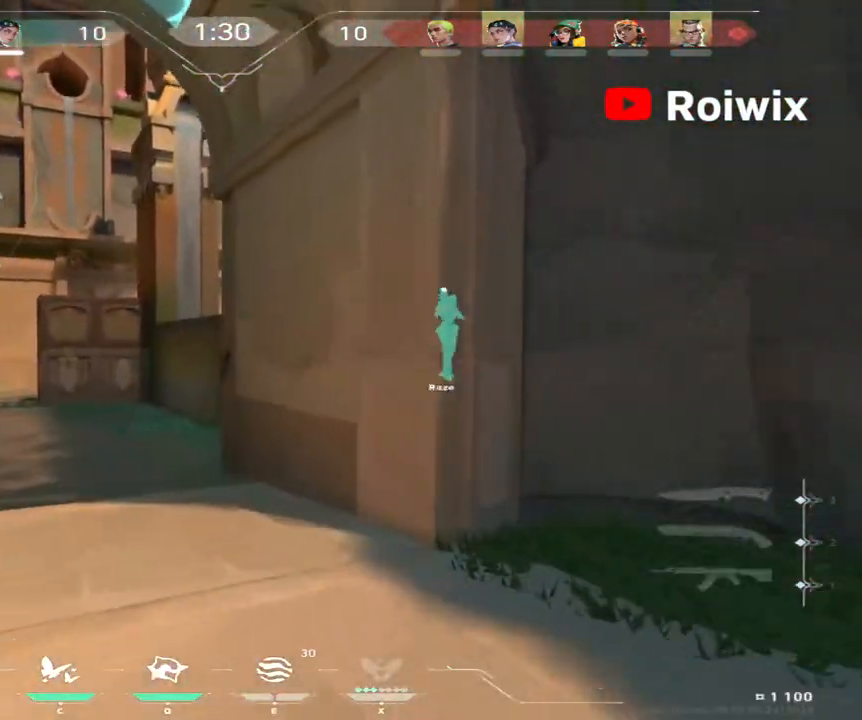
{"keys": ["a", "w"], "mouse": [], "events": [[283, "a", "down"]]}
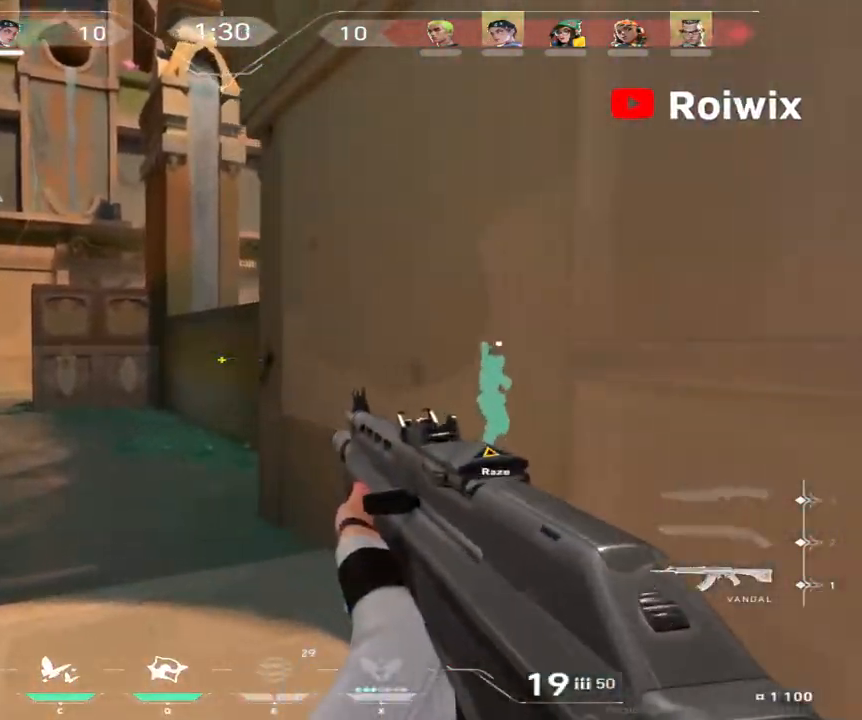
{"keys": ["d", "w"], "mouse": [], "events": [[33, "a", "up"], [233, "d", "down"]]}
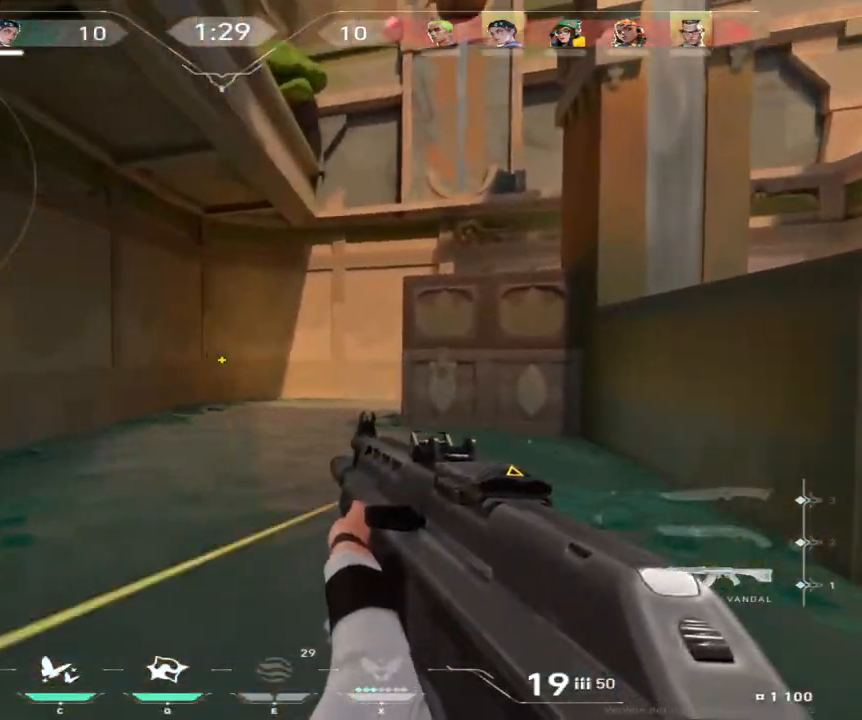
{"keys": [], "mouse": [], "events": [[183, "w", "up"], [383, "d", "up"]]}
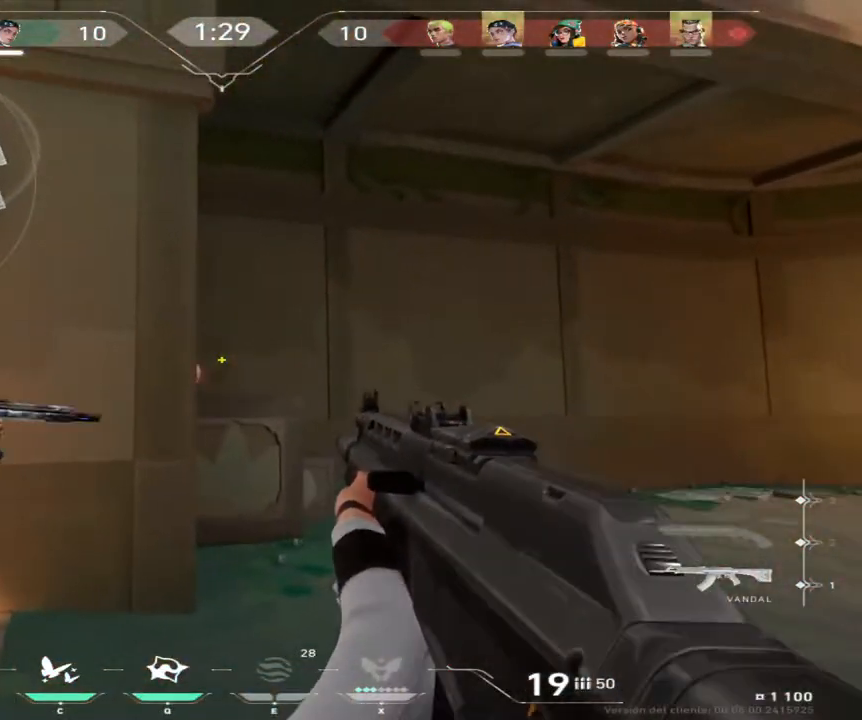
{"keys": [], "mouse": ["left"], "events": [[33, "mouse_left", "down"]]}
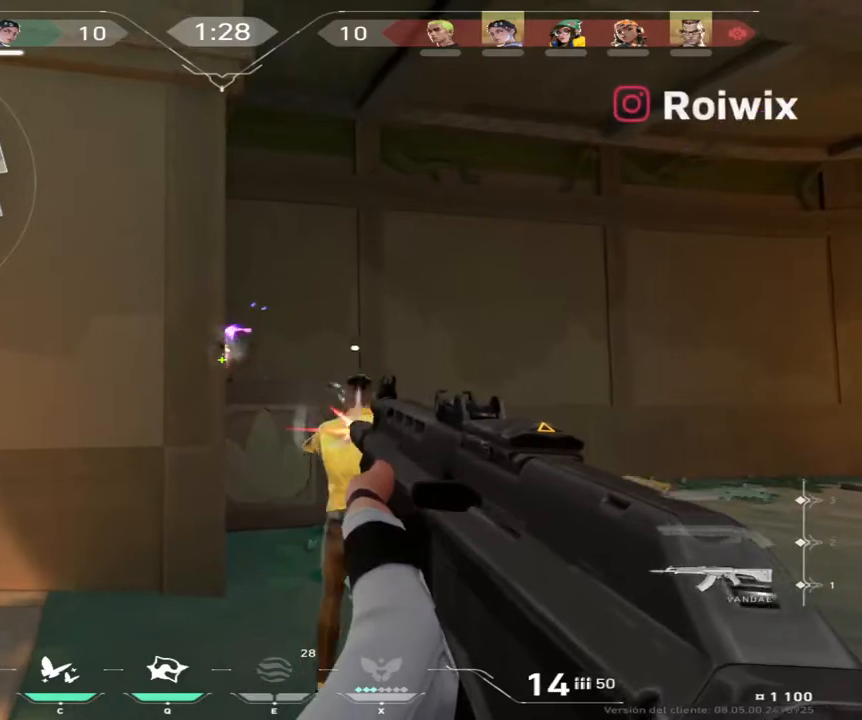
{"keys": ["a", "w"], "mouse": [], "events": [[200, "w", "down"], [233, "mouse_left", "up"], [450, "a", "down"]]}
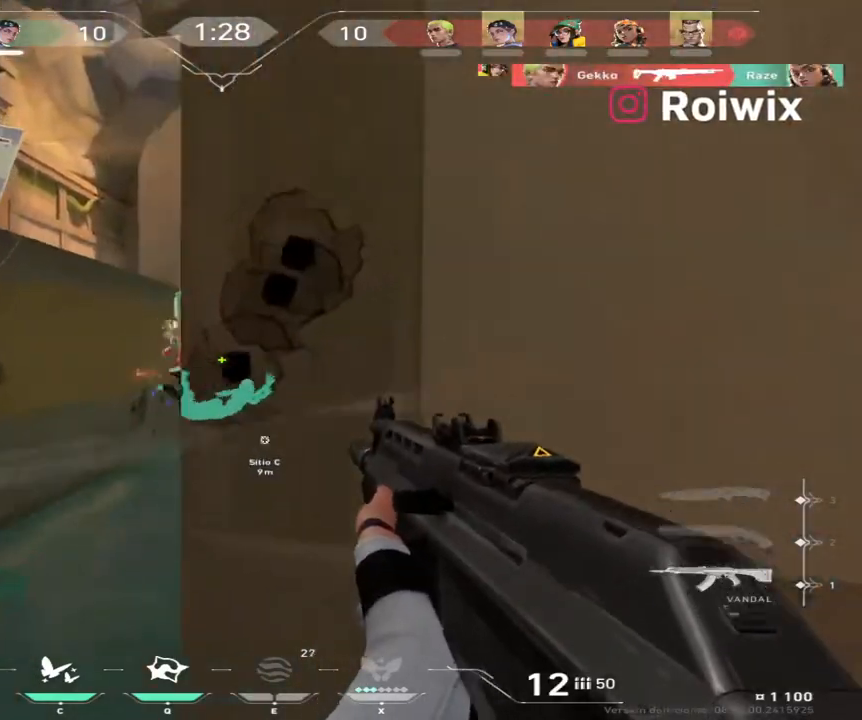
{"keys": ["w"], "mouse": [], "events": [[133, "a", "up"], [267, "d", "down"], [433, "d", "up"]]}
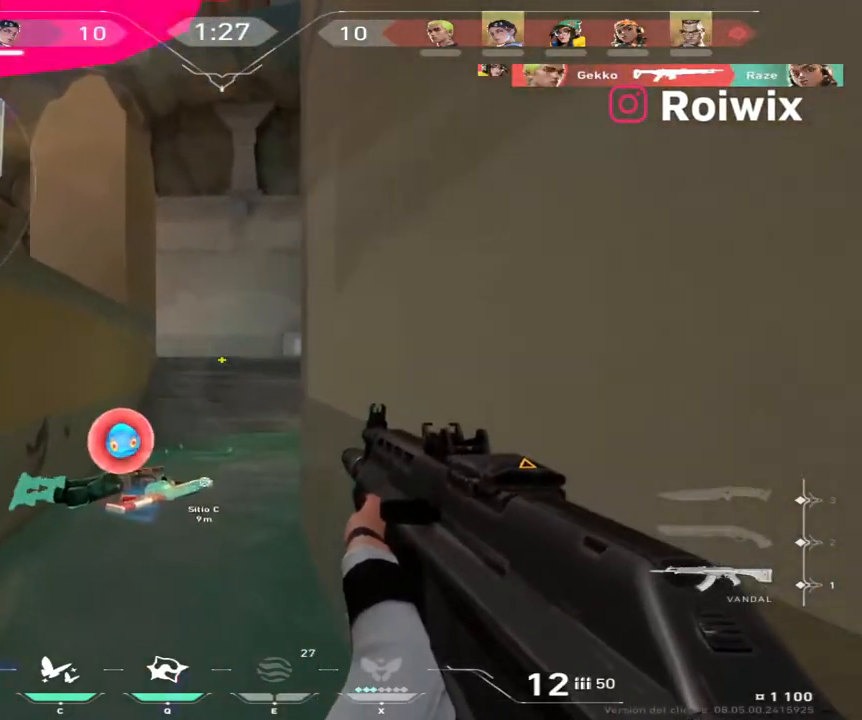
{"keys": [], "mouse": ["left"], "events": [[217, "a", "down"], [433, "a", "up"], [450, "w", "up"], [500, "mouse_left", "down"]]}
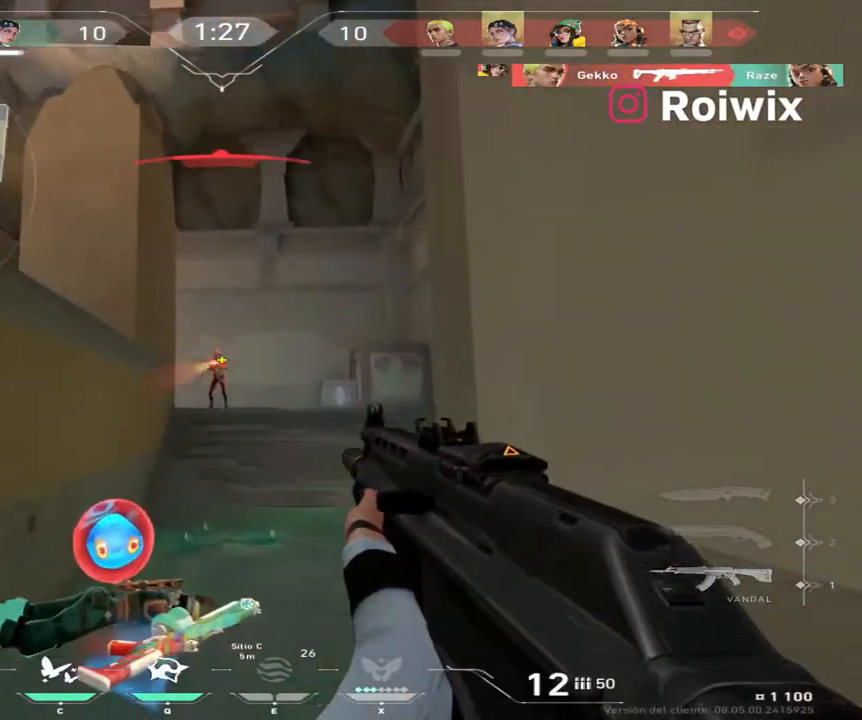
{"keys": [], "mouse": ["left"], "events": []}
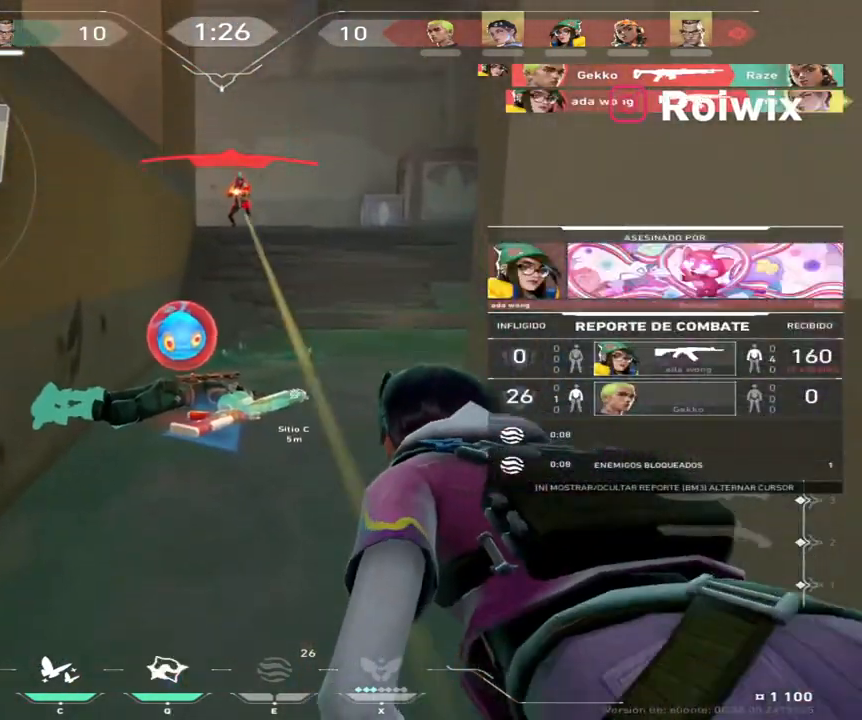
{"keys": [], "mouse": [], "events": [[117, "mouse_left", "up"]]}
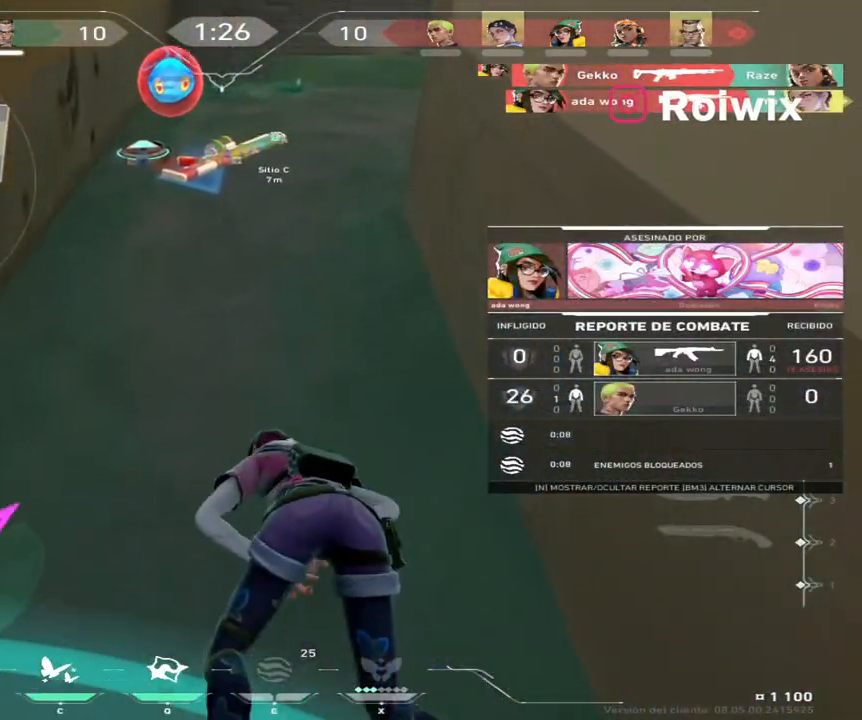
{"keys": [], "mouse": [], "events": []}
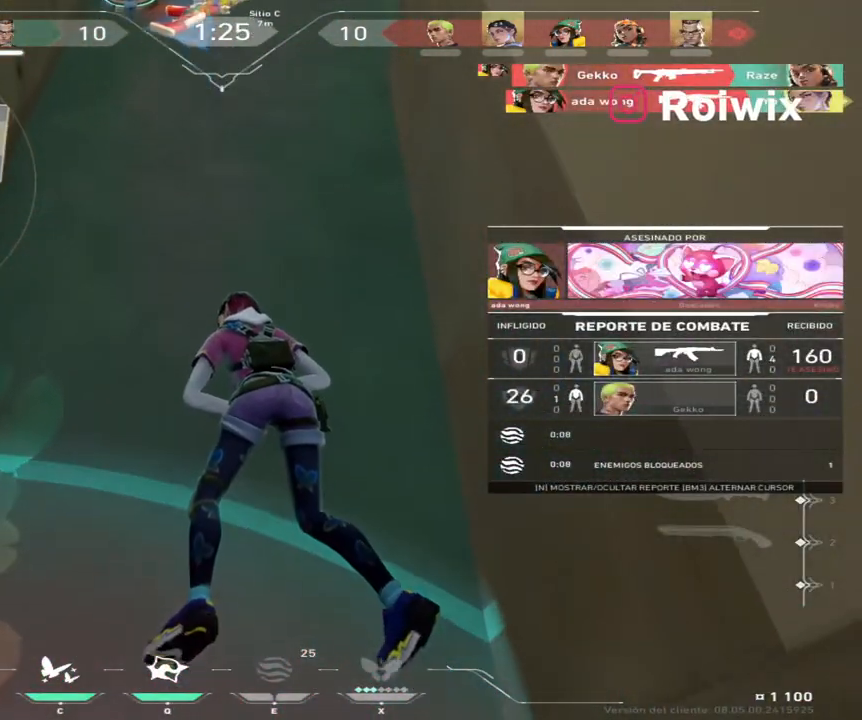
{"keys": [], "mouse": [], "events": [[83, "mouse_right", "down"], [200, "mouse_right", "up"]]}
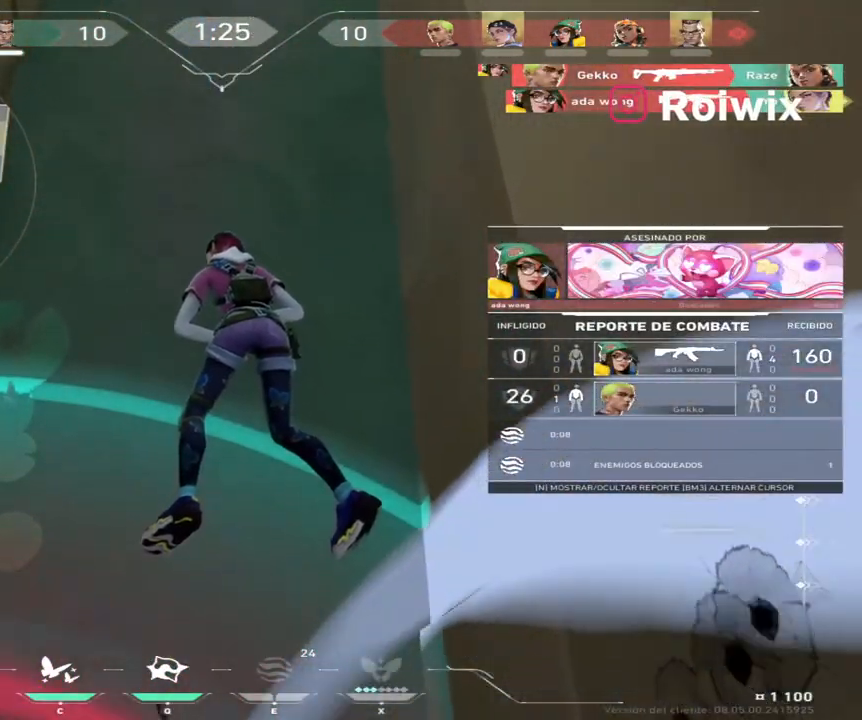
{"keys": [], "mouse": [], "events": []}
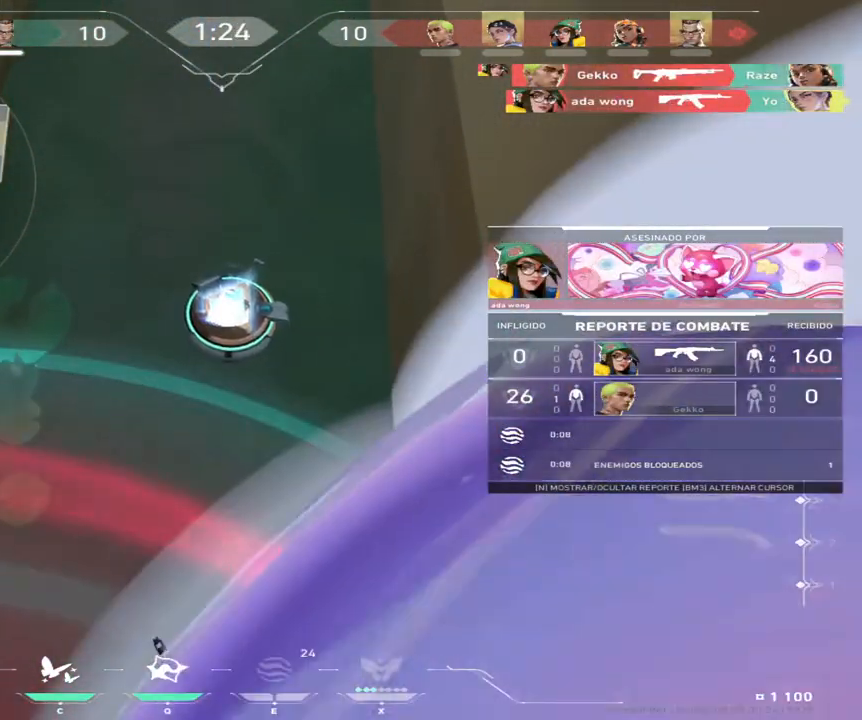
{"keys": [], "mouse": [], "events": []}
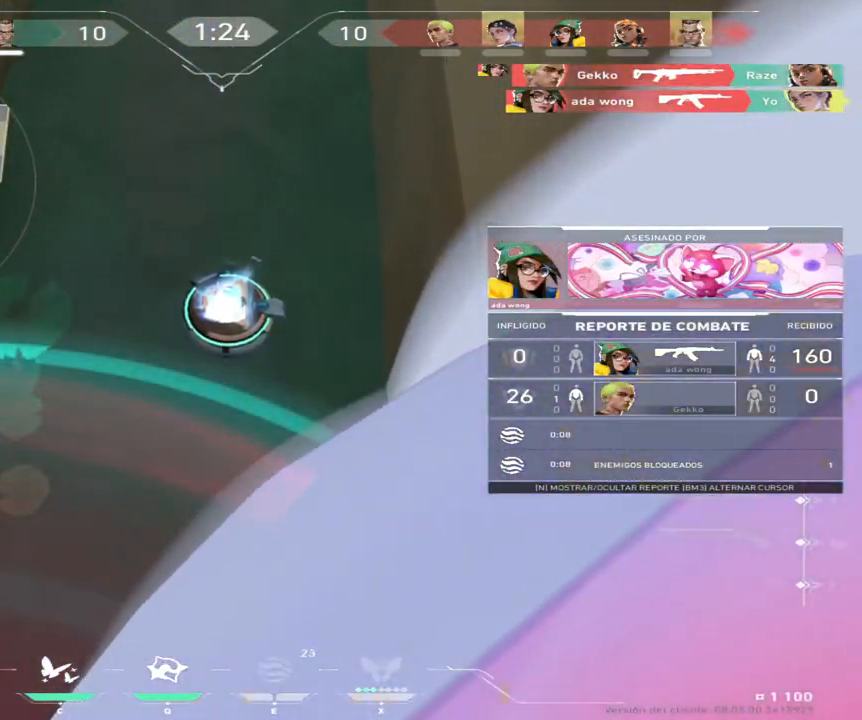
{"keys": [], "mouse": [], "events": []}
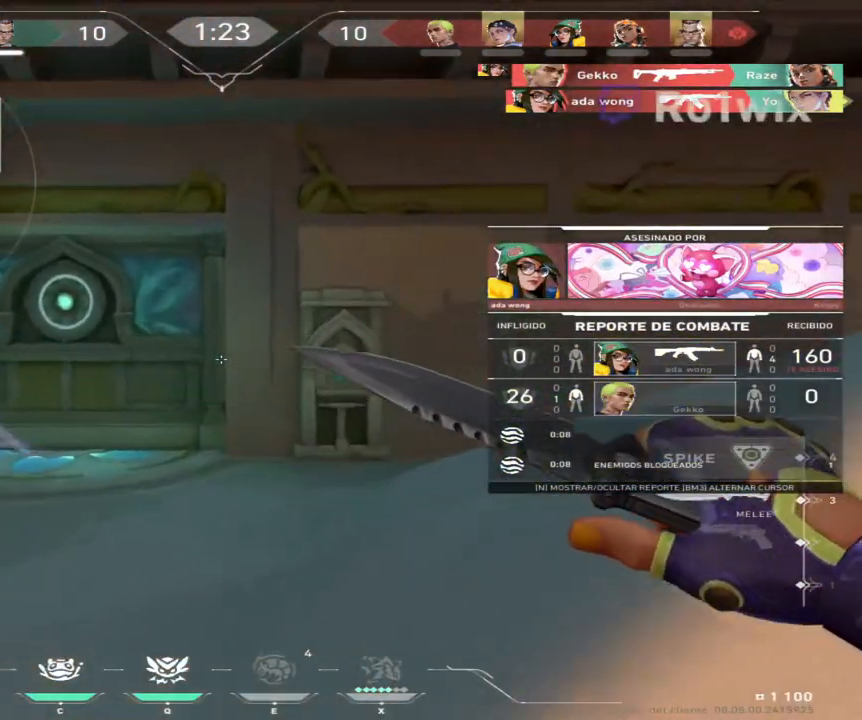
{"keys": [], "mouse": [], "events": []}
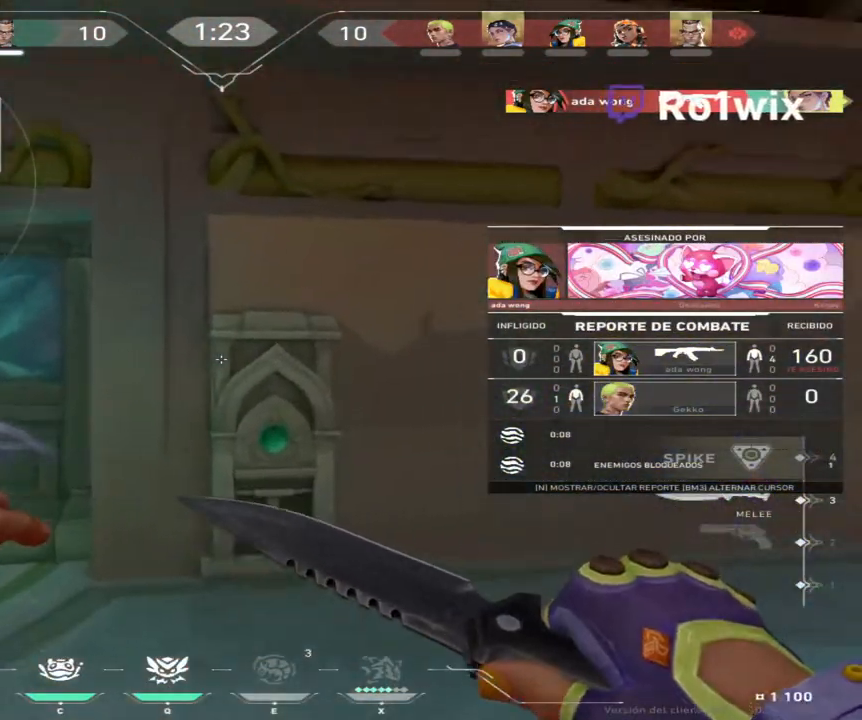
{"keys": [], "mouse": [], "events": [[150, "mouse_right", "down"], [333, "mouse_right", "up"]]}
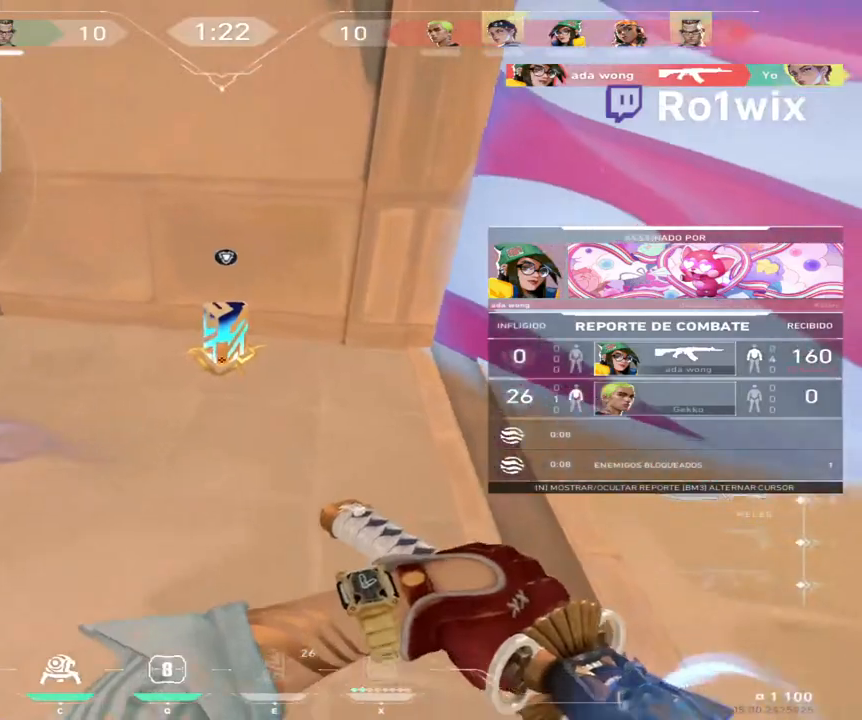
{"keys": [], "mouse": [], "events": [[217, "mouse_right", "down"], [333, "mouse_right", "up"]]}
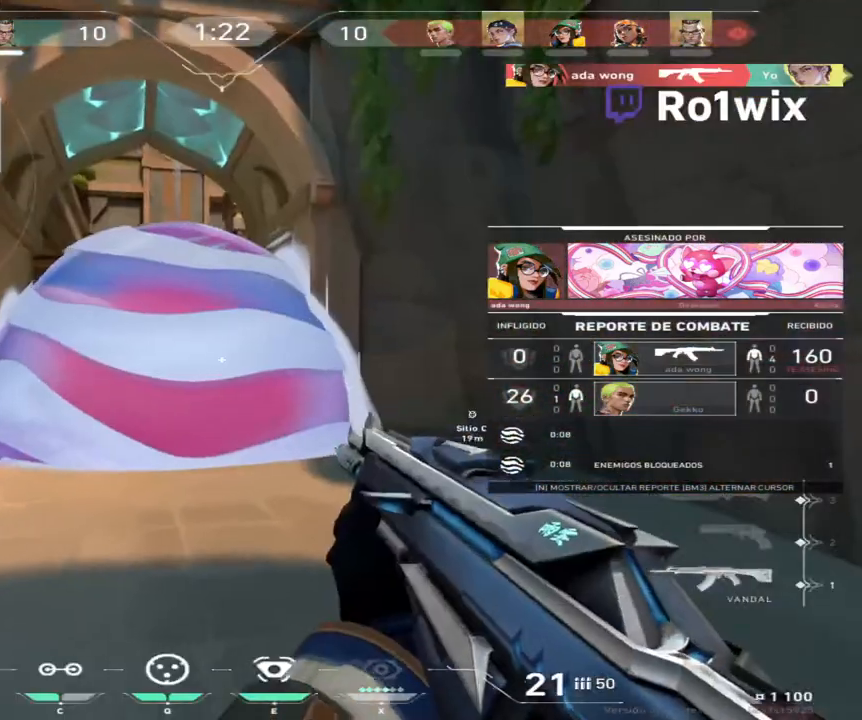
{"keys": [], "mouse": [], "events": [[183, "mouse_right", "down"], [283, "mouse_right", "up"]]}
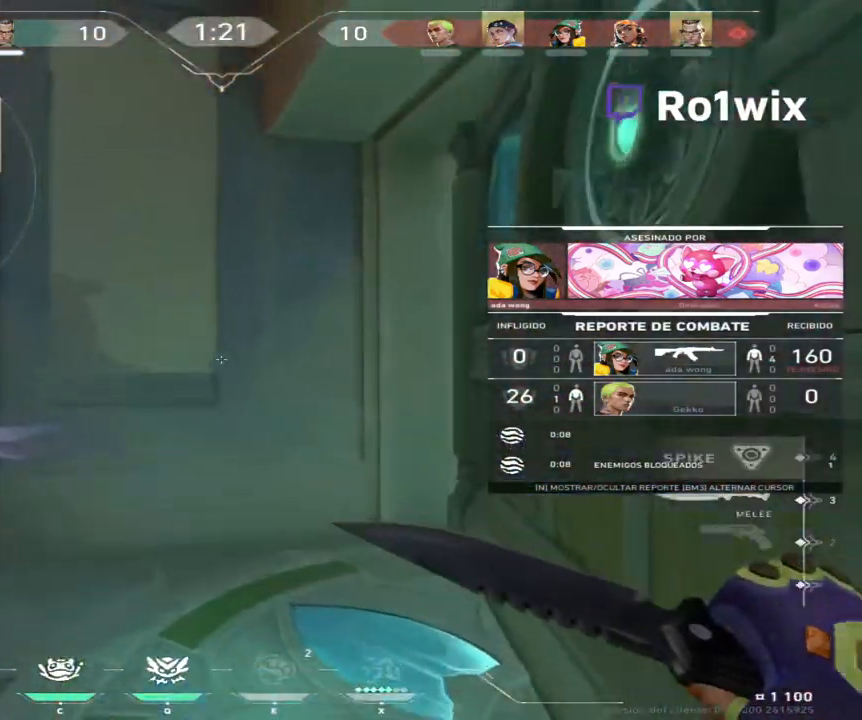
{"keys": [], "mouse": [], "events": []}
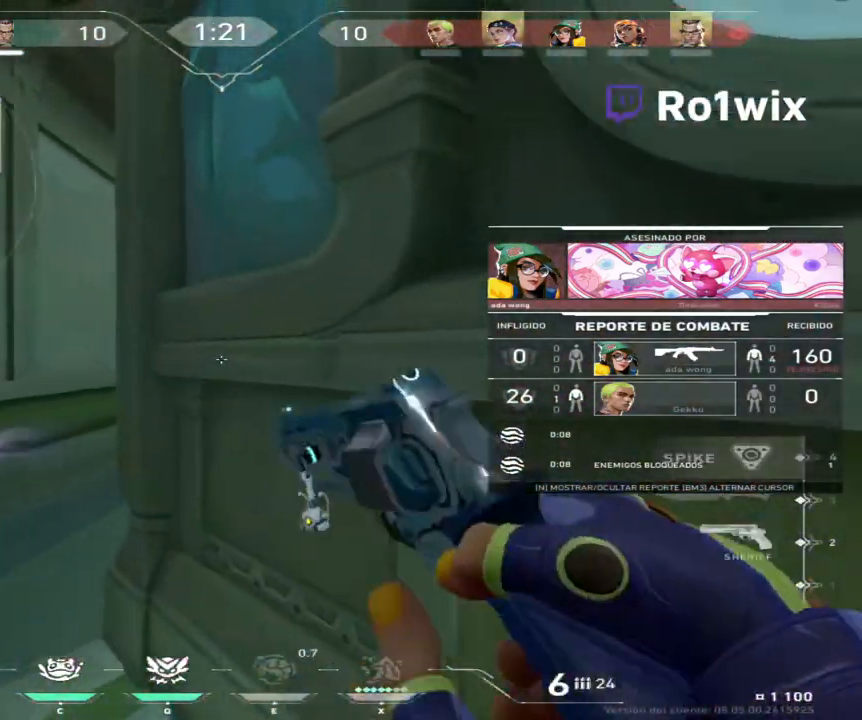
{"keys": [], "mouse": [], "events": []}
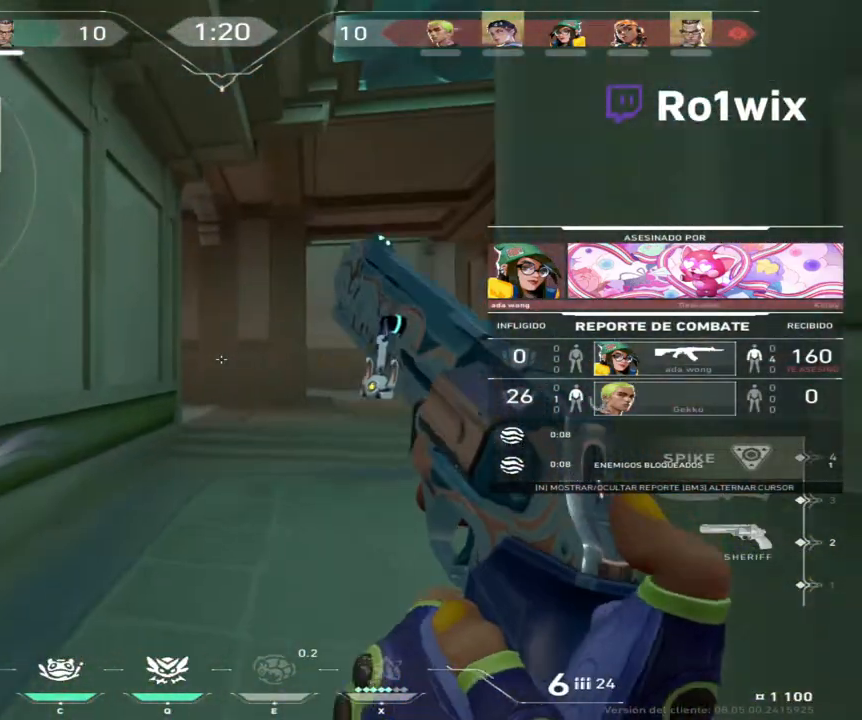
{"keys": [], "mouse": [], "events": []}